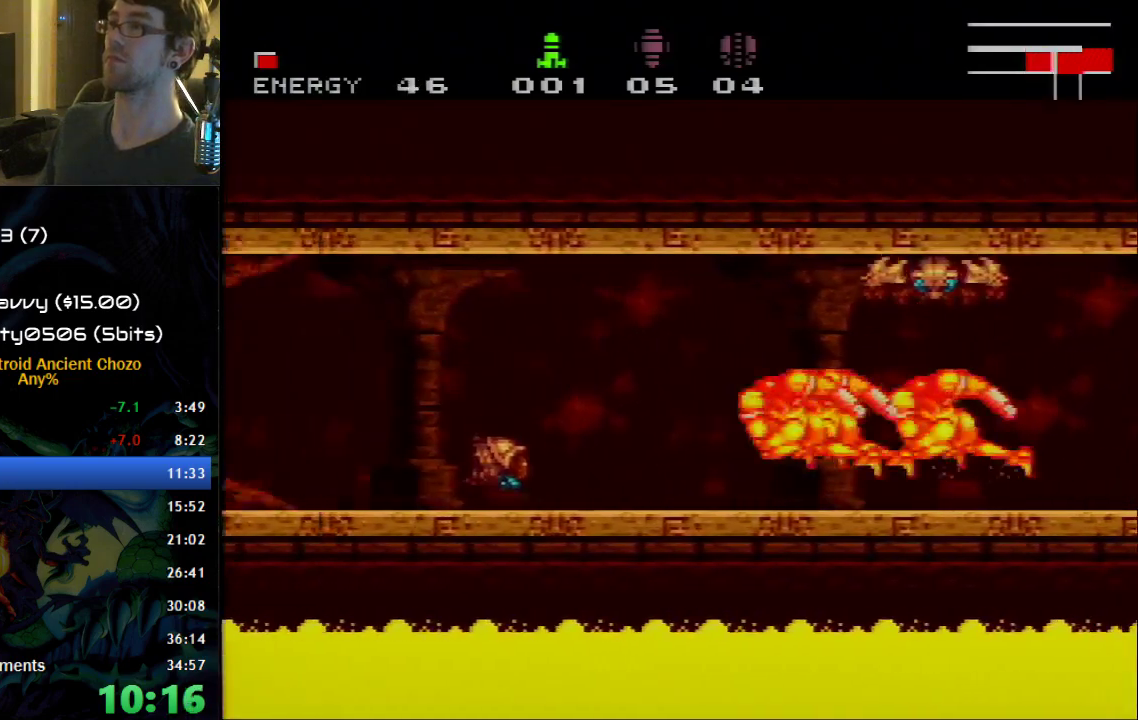
Gameplay with a controller (Nintendo layout); each line is a JSON object with the inputs held at the frame after it. "events" lists button and stick changes between this image and that frame as [ms after this image, input, new state], when the widget could be followed in between. Not read: L1 L3 R1 R3.
{"buttons": ["B", "DPAD_LEFT"], "events": []}
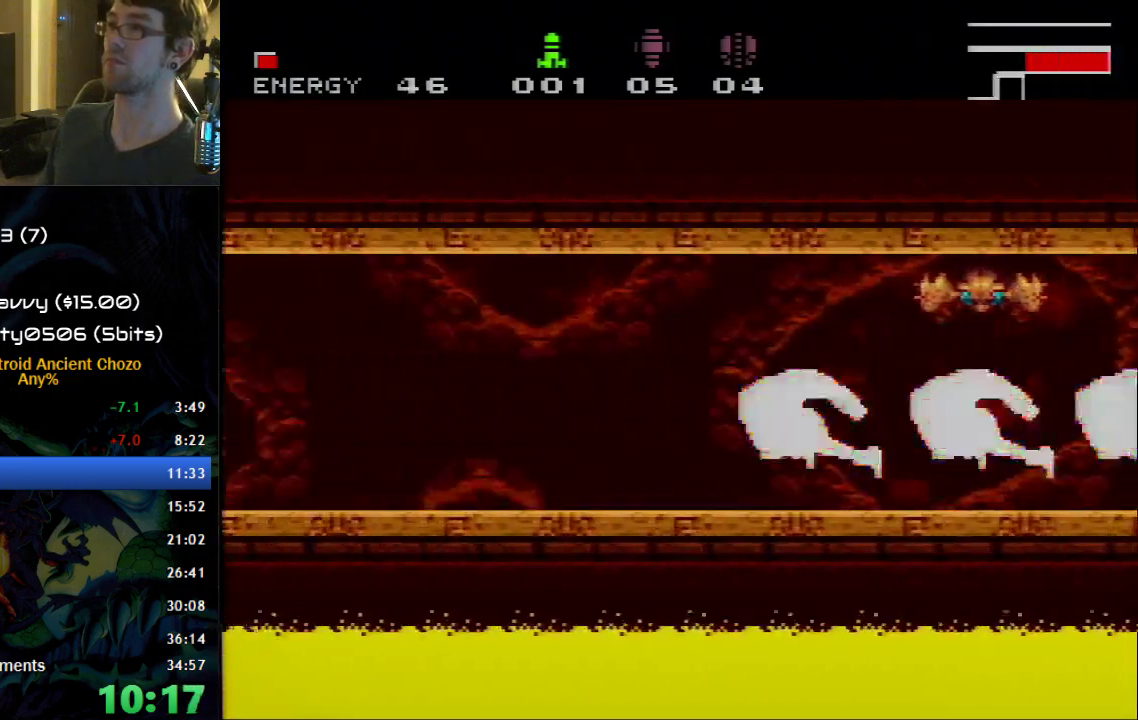
{"buttons": ["B", "DPAD_LEFT"], "events": []}
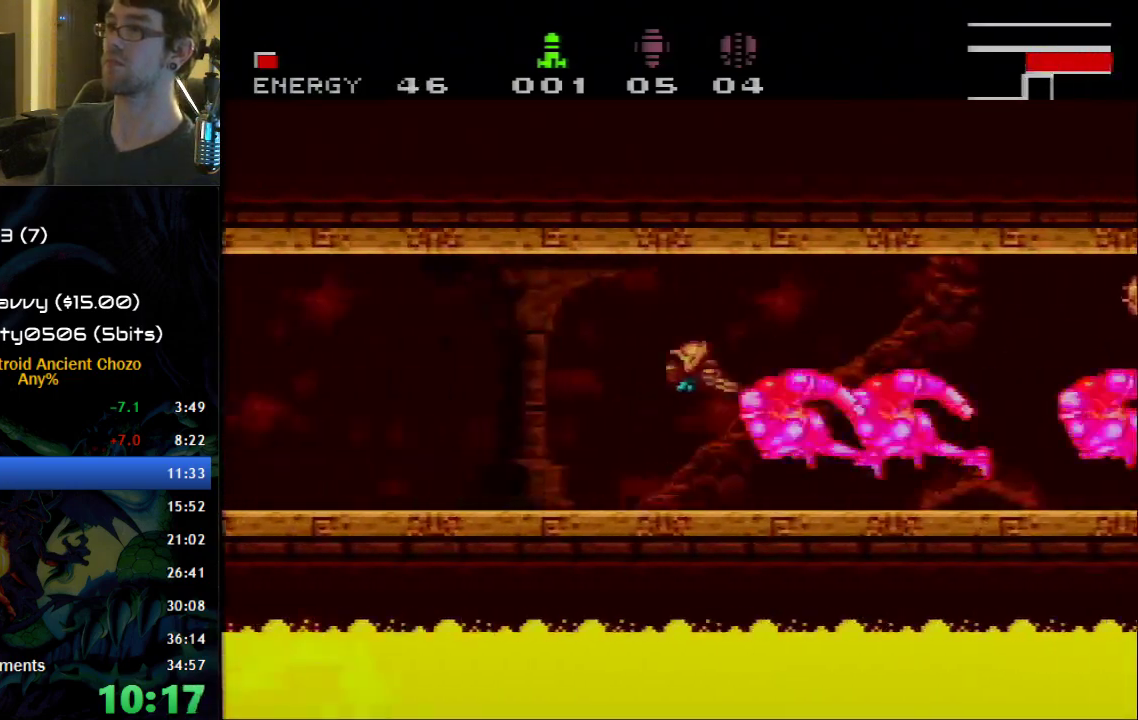
{"buttons": ["B", "DPAD_LEFT"], "events": []}
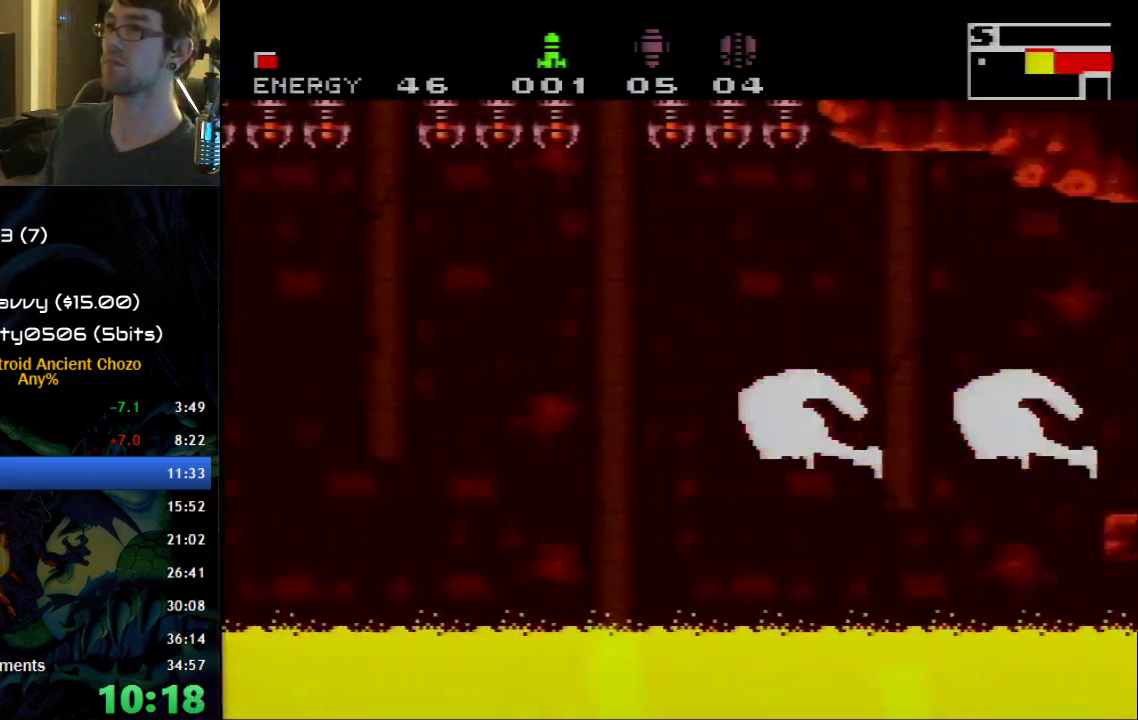
{"buttons": ["B", "DPAD_LEFT"], "events": []}
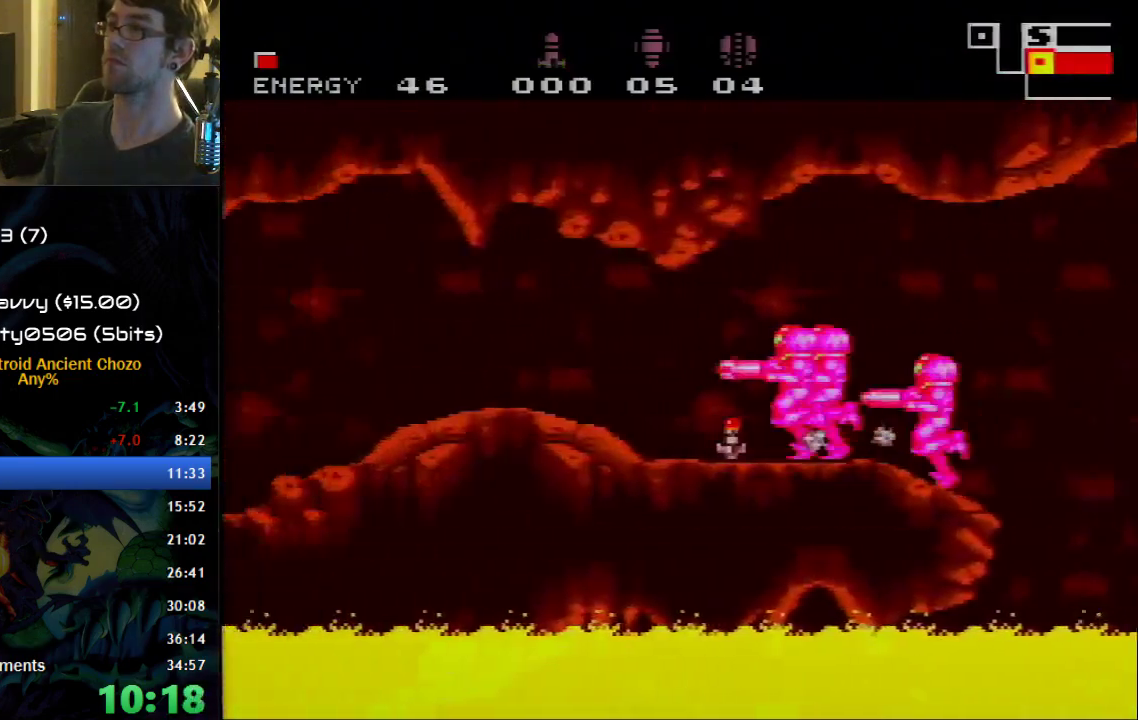
{"buttons": ["B", "DPAD_LEFT"], "events": []}
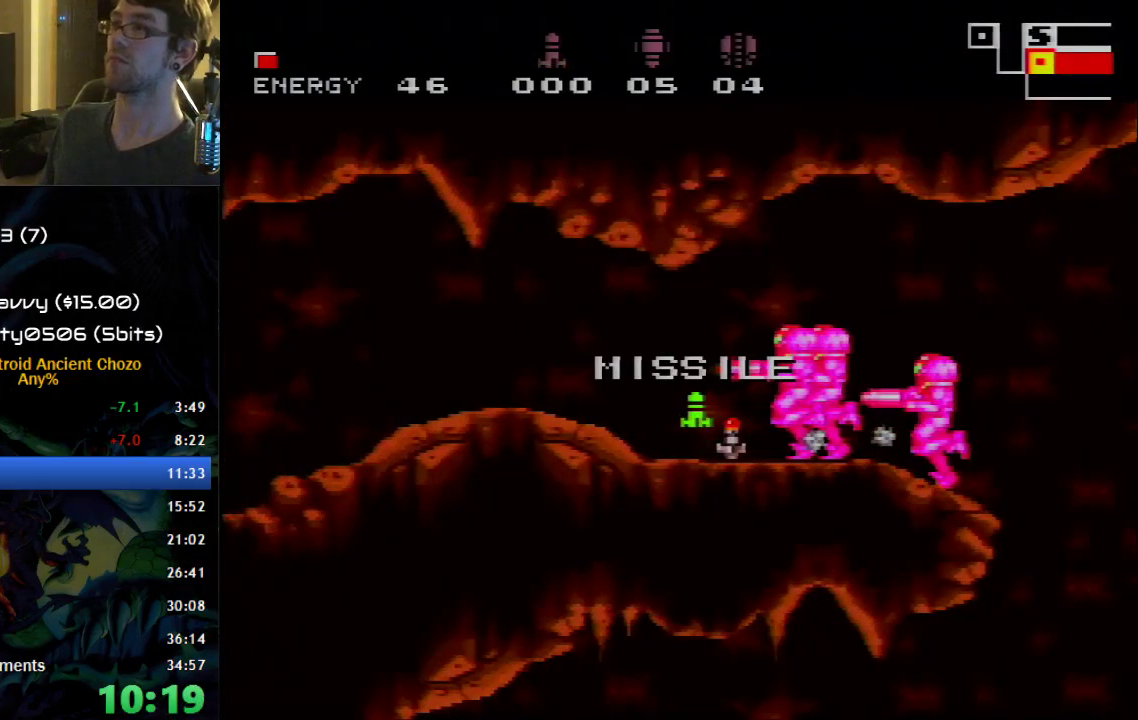
{"buttons": ["B", "DPAD_LEFT"], "events": []}
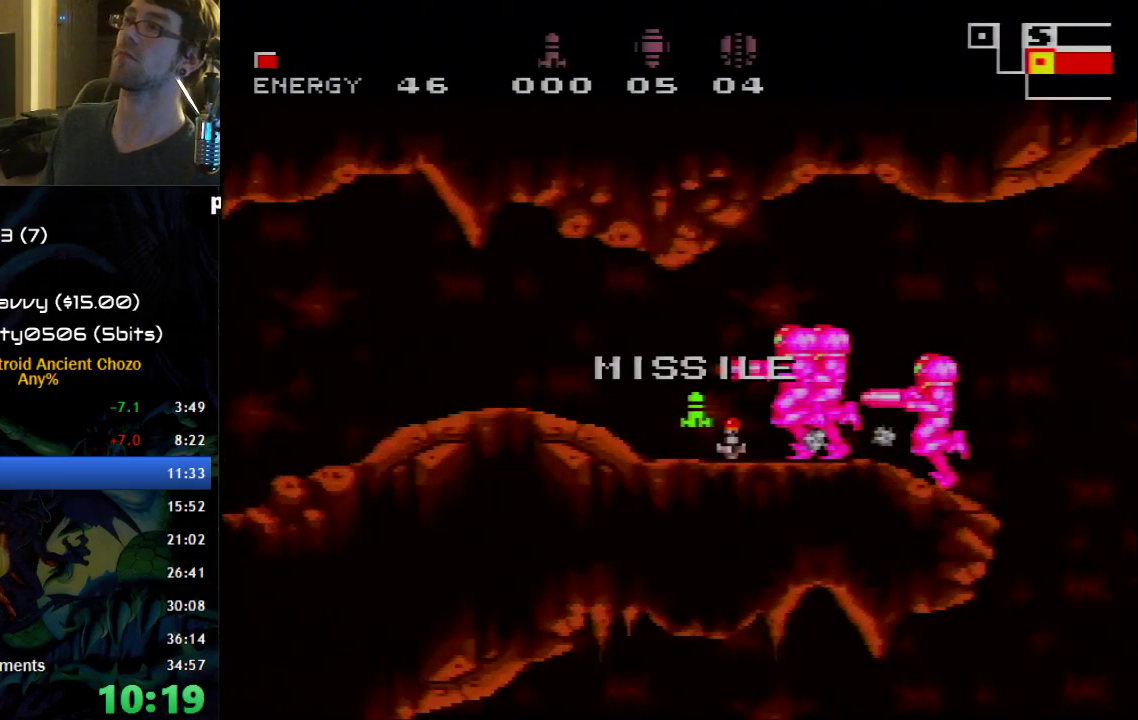
{"buttons": ["B", "DPAD_LEFT"], "events": []}
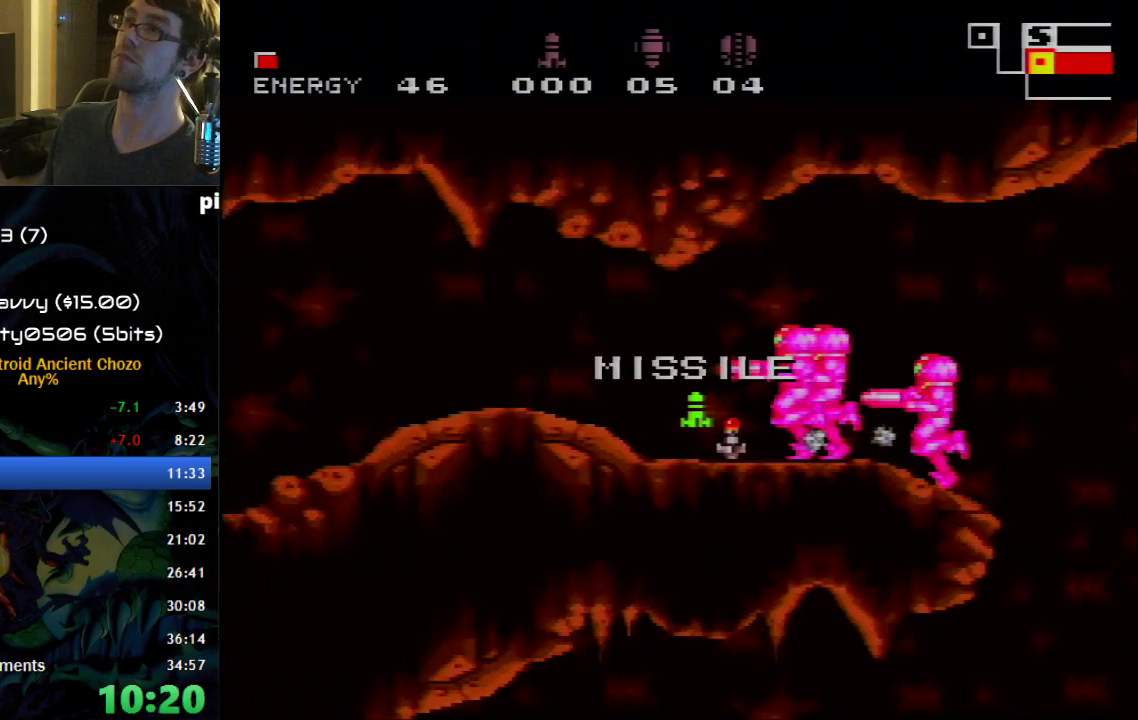
{"buttons": ["A", "B", "DPAD_LEFT"], "events": [[117, "A", "down"], [267, "A", "up"], [467, "A", "down"]]}
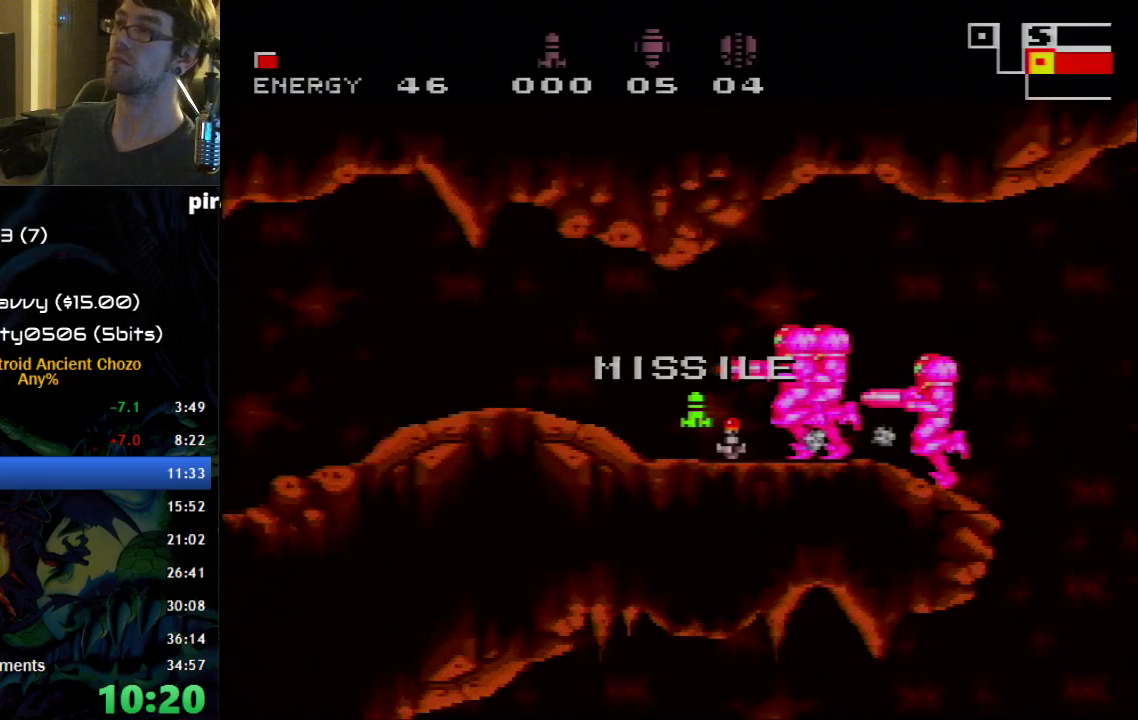
{"buttons": ["A", "B", "DPAD_LEFT"], "events": [[50, "A", "up"], [217, "A", "down"], [333, "A", "up"], [500, "A", "down"]]}
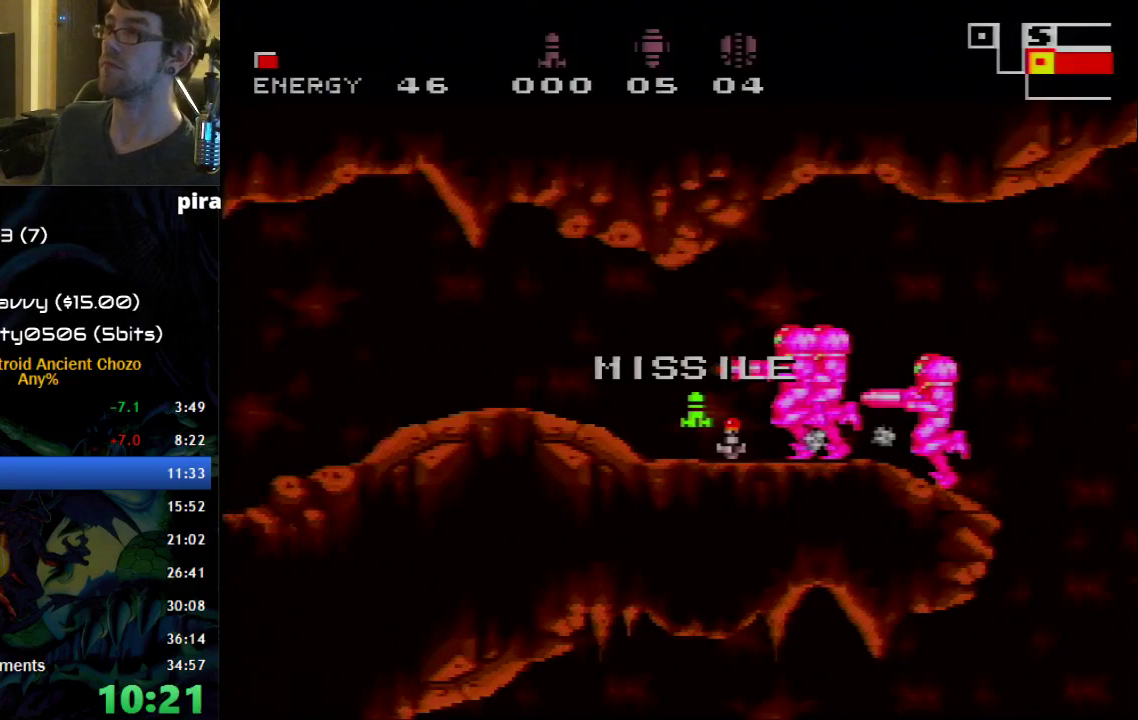
{"buttons": ["B", "DPAD_LEFT"], "events": [[117, "A", "up"], [267, "A", "down"], [367, "A", "up"]]}
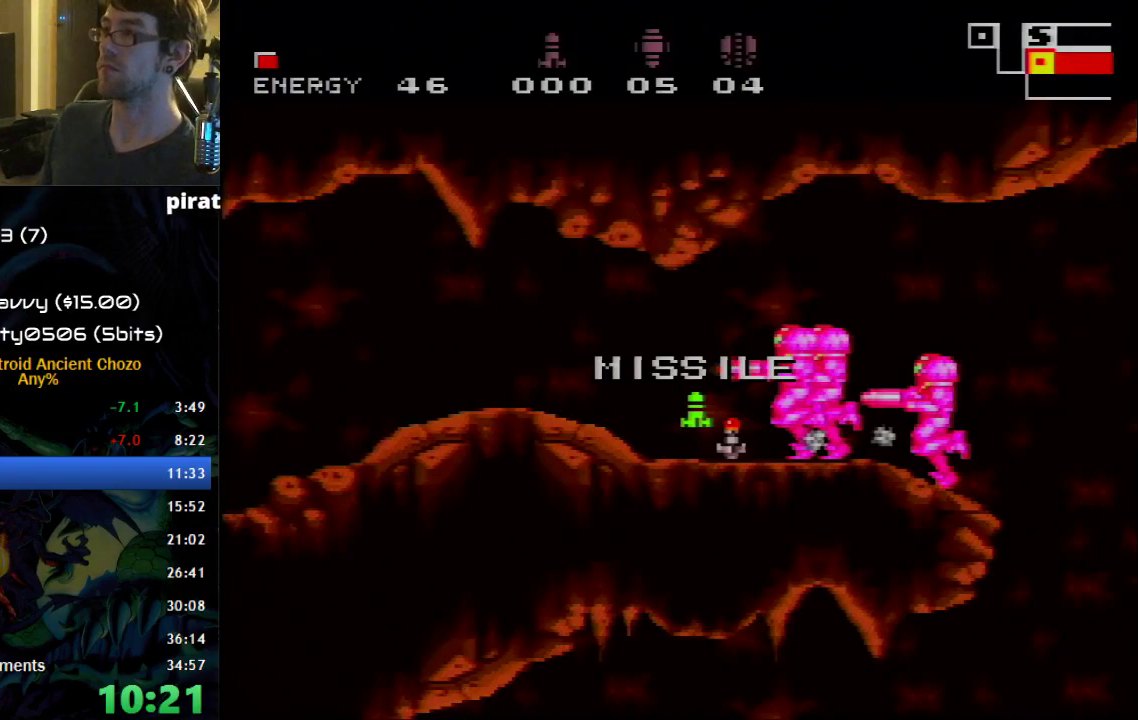
{"buttons": ["B", "DPAD_LEFT"], "events": [[17, "A", "down"], [117, "A", "up"], [267, "A", "down"], [367, "A", "up"]]}
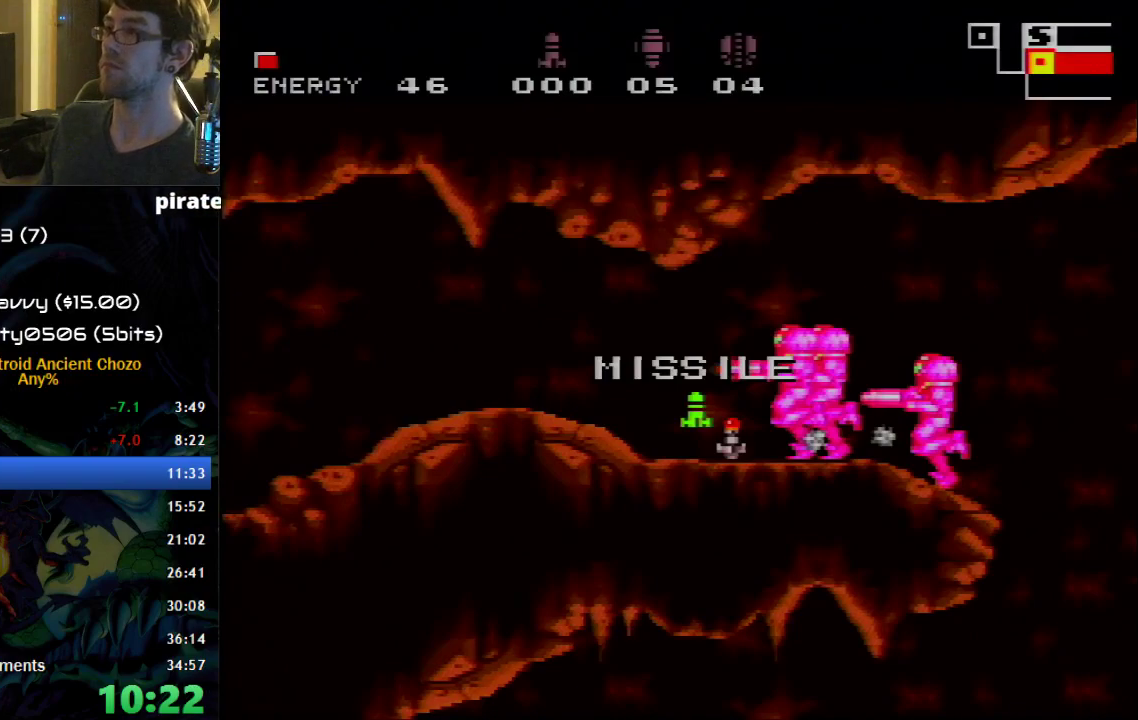
{"buttons": ["B", "DPAD_LEFT"], "events": [[17, "A", "down"], [117, "A", "up"], [267, "A", "down"], [367, "A", "up"]]}
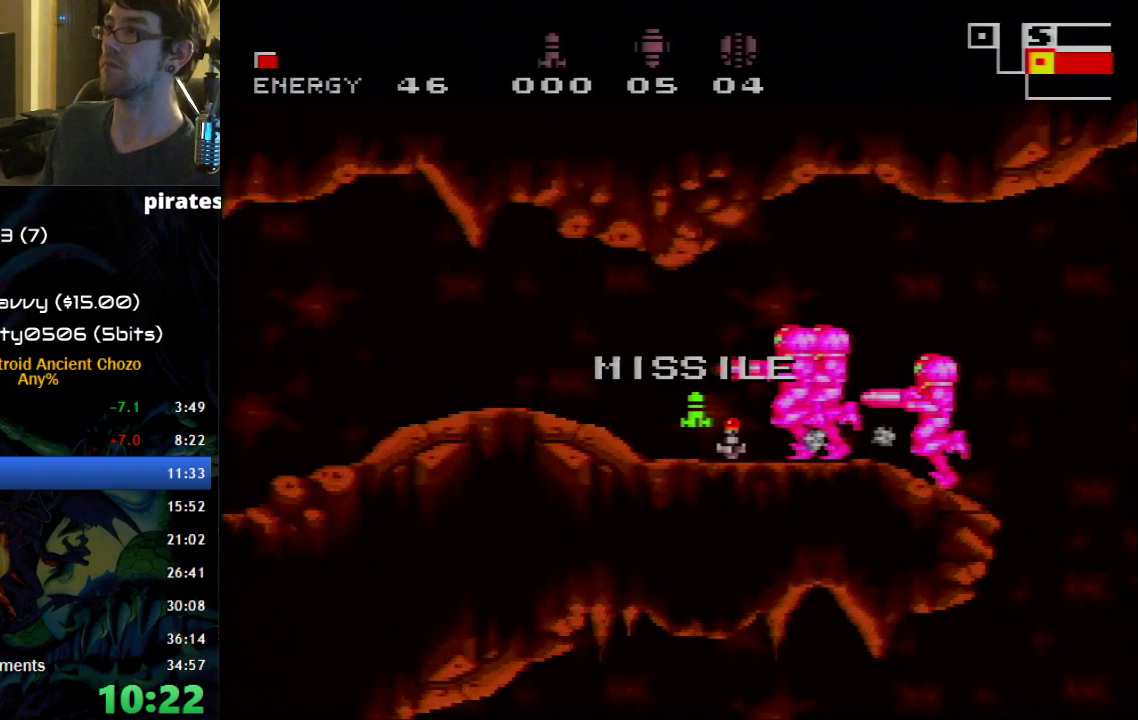
{"buttons": ["B", "DPAD_LEFT"], "events": [[17, "A", "down"], [150, "A", "up"], [300, "A", "down"], [400, "A", "up"]]}
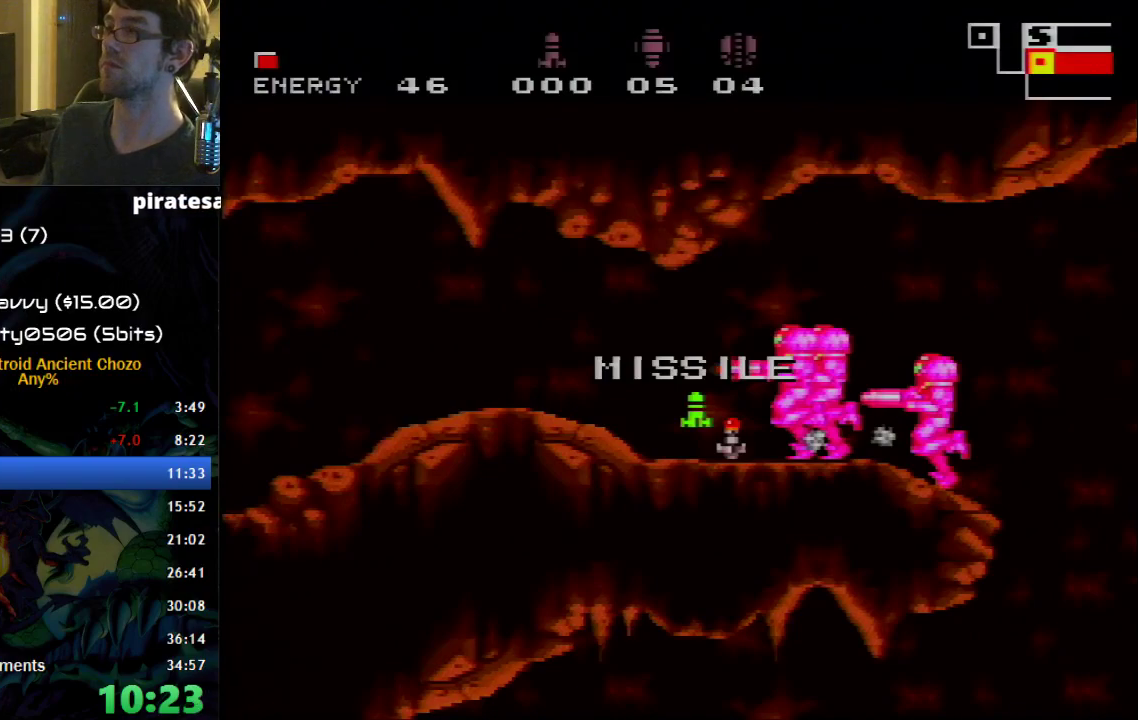
{"buttons": ["A", "B", "DPAD_LEFT"], "events": [[233, "A", "down"], [333, "A", "up"], [500, "A", "down"]]}
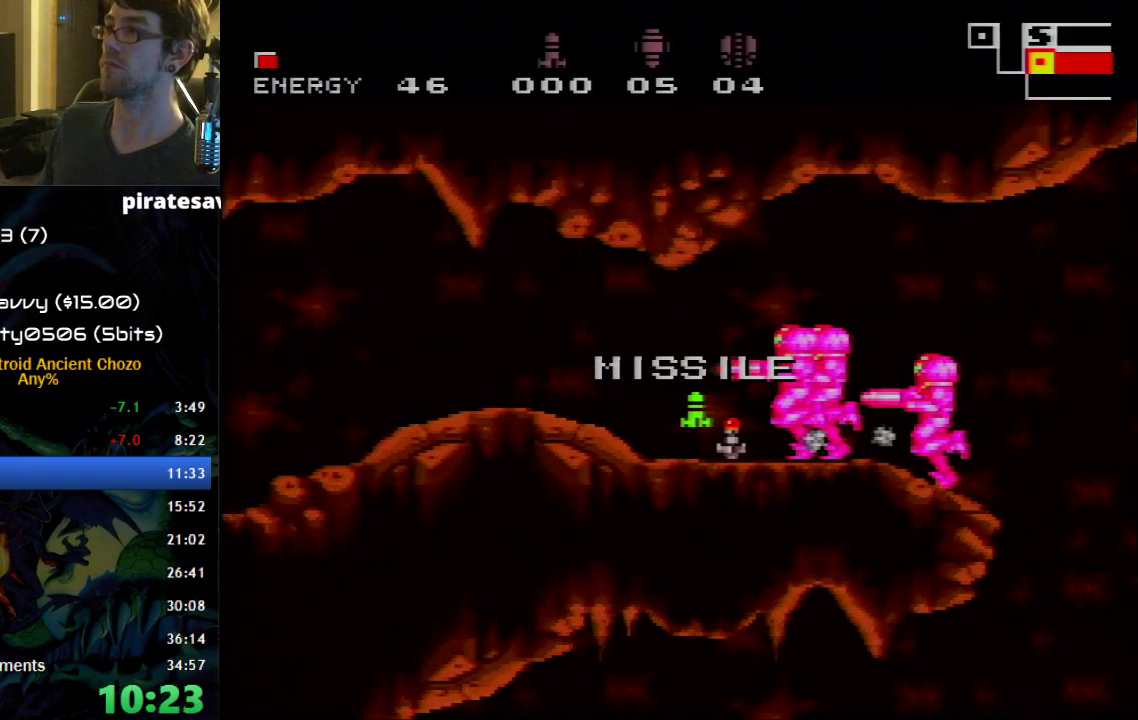
{"buttons": ["B", "DPAD_LEFT"], "events": [[50, "A", "up"], [217, "A", "down"], [267, "A", "up"], [433, "A", "down"], [500, "A", "up"]]}
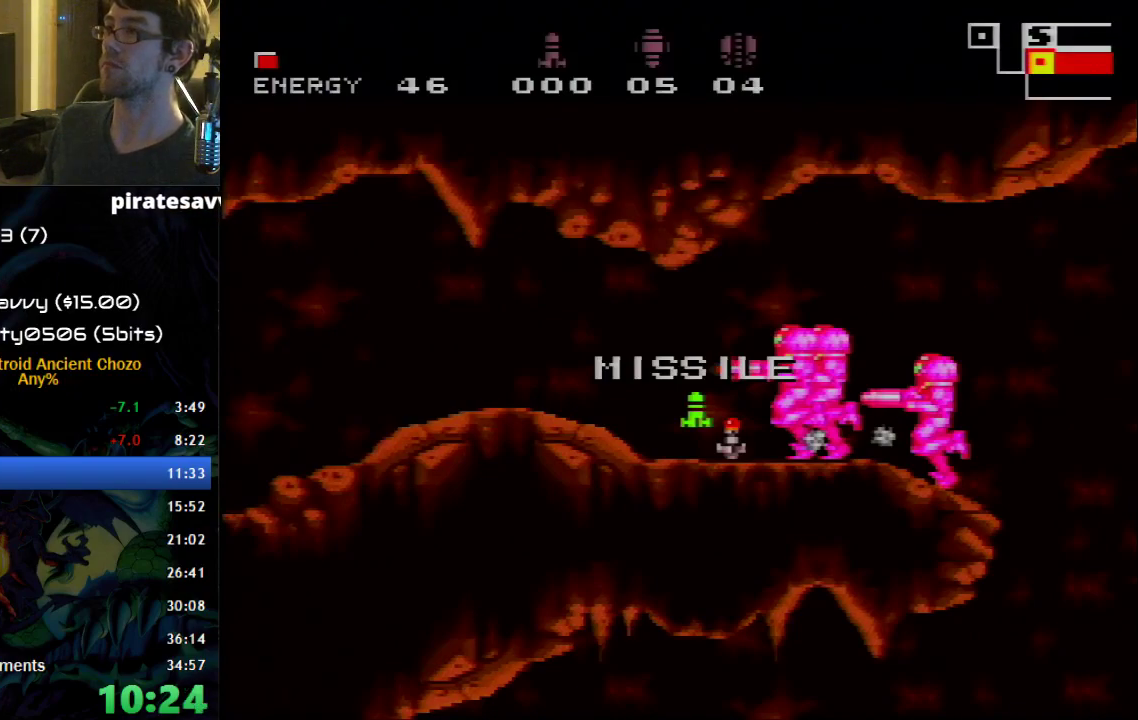
{"buttons": ["A", "B", "DPAD_LEFT"], "events": [[300, "A", "down"], [400, "A", "up"], [500, "A", "down"]]}
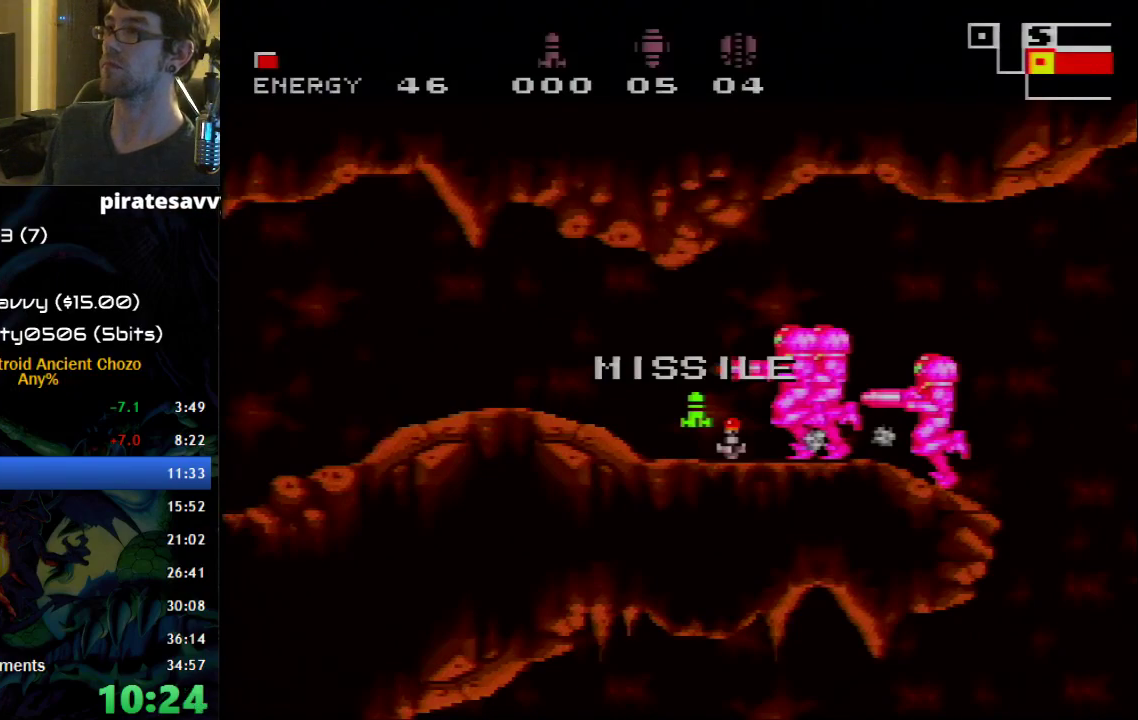
{"buttons": ["B", "DPAD_LEFT"], "events": [[83, "A", "up"], [150, "A", "down"], [300, "A", "up"]]}
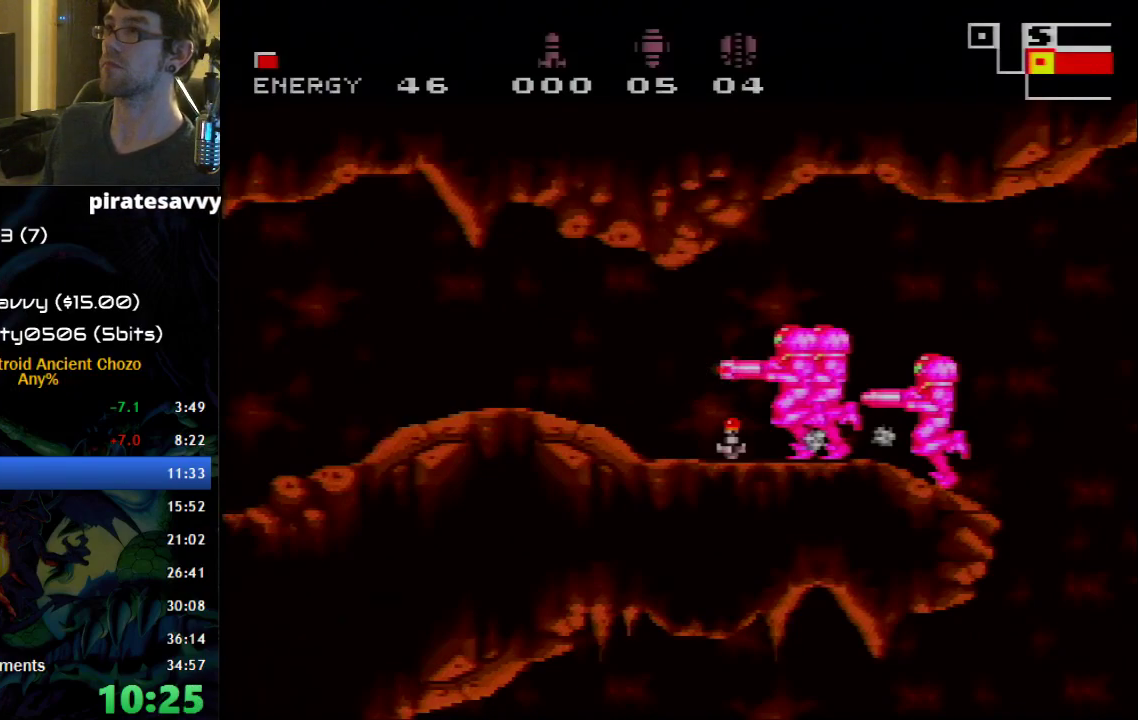
{"buttons": ["B", "DPAD_LEFT"], "events": [[117, "Y", "down"], [183, "Y", "up"]]}
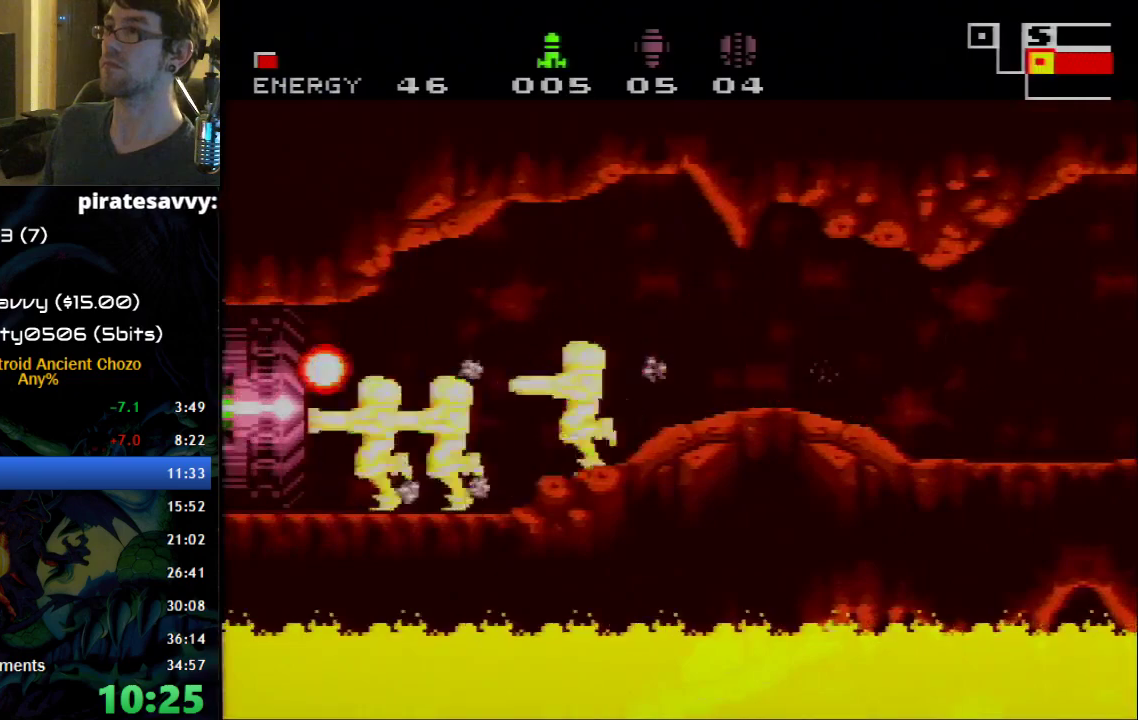
{"buttons": ["B", "DPAD_LEFT"], "events": []}
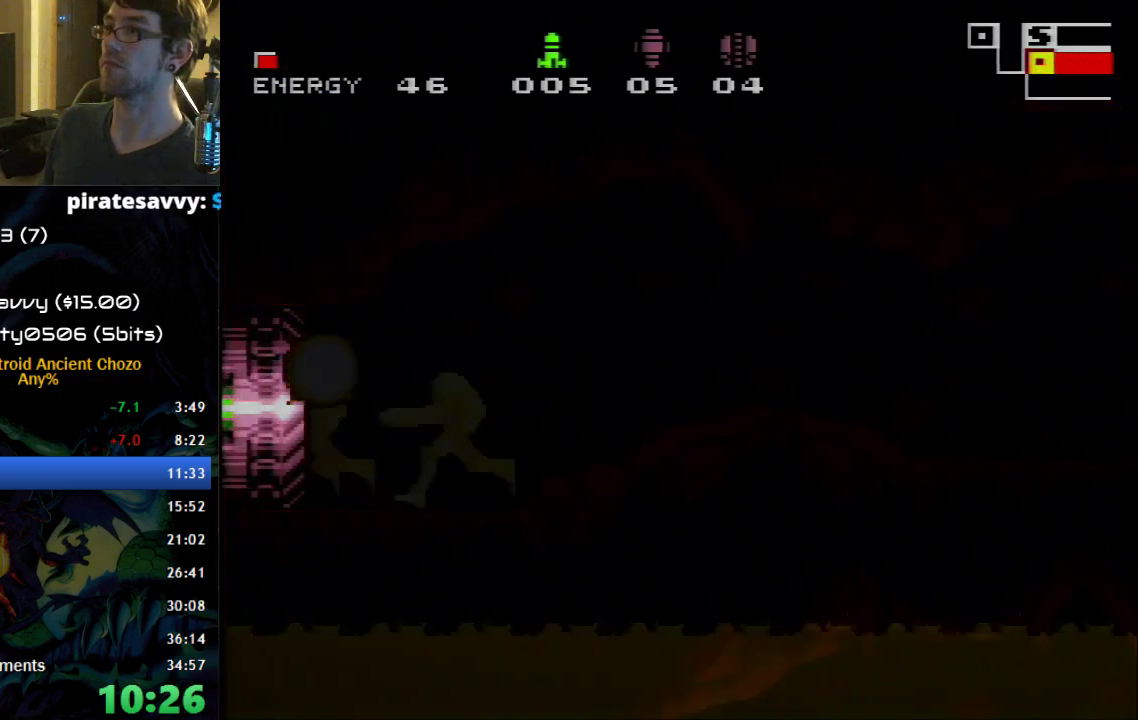
{"buttons": ["B", "DPAD_LEFT"], "events": []}
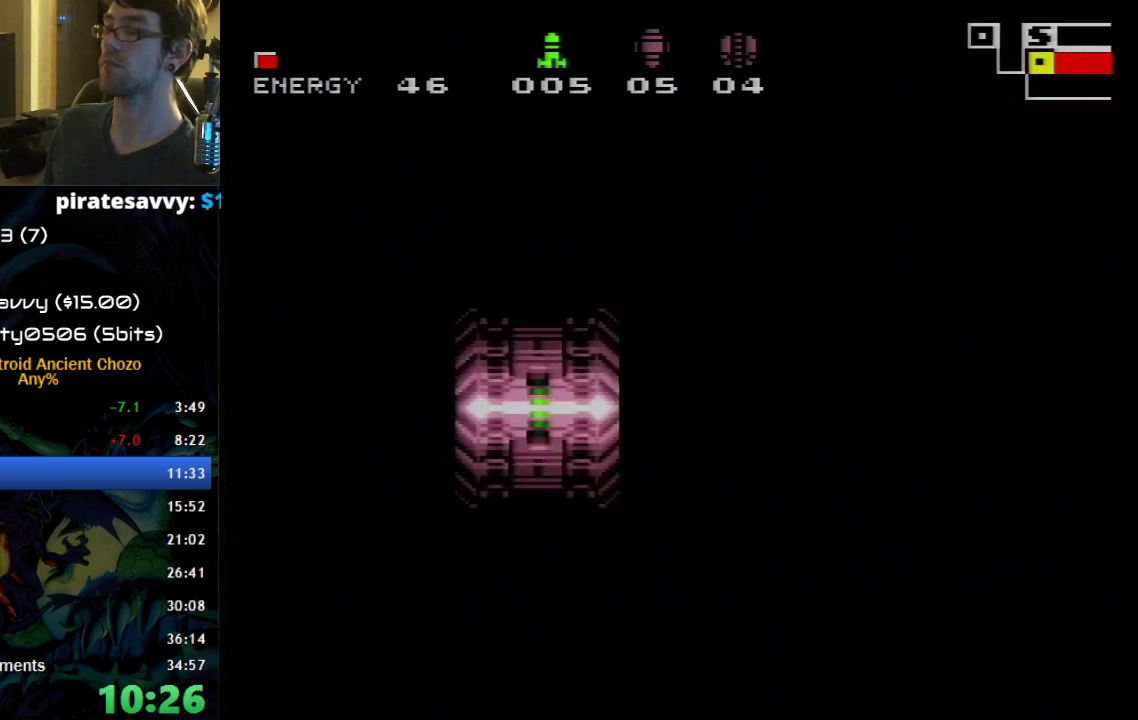
{"buttons": ["B", "DPAD_LEFT"], "events": []}
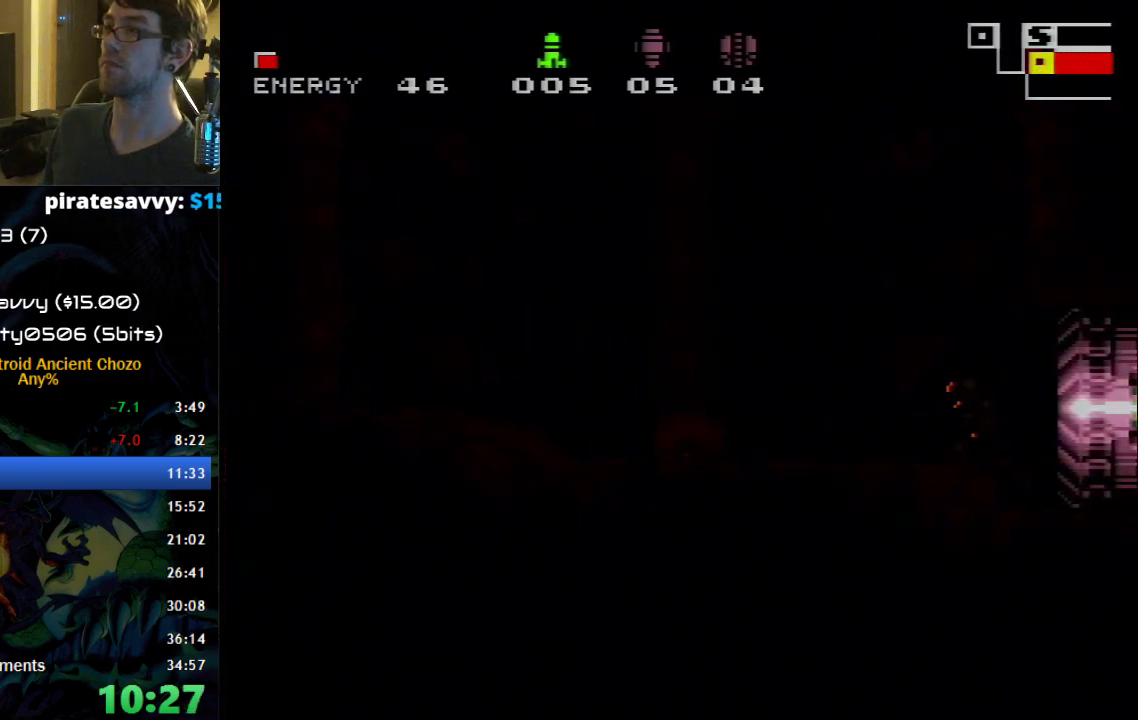
{"buttons": ["B", "DPAD_LEFT"], "events": [[367, "DPAD_DOWN", "down"], [367, "DPAD_LEFT", "up"], [467, "DPAD_LEFT", "down"], [500, "DPAD_DOWN", "up"]]}
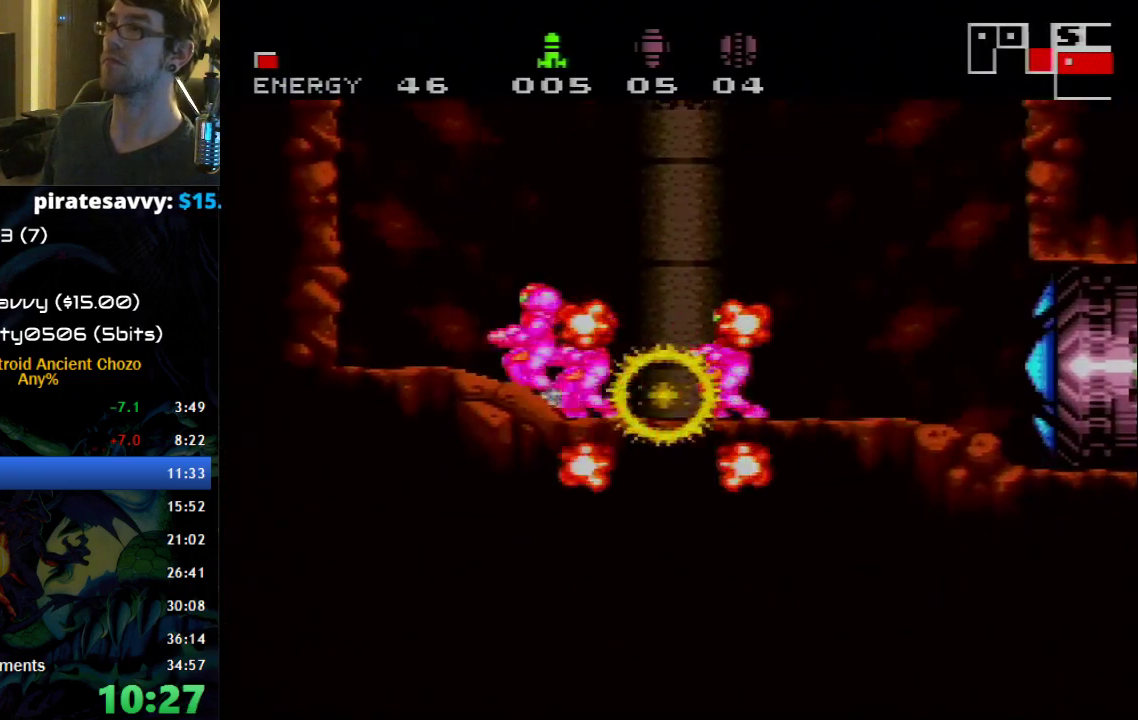
{"buttons": ["A", "B", "DPAD_RIGHT"], "events": [[117, "DPAD_LEFT", "up"], [150, "DPAD_RIGHT", "down"], [300, "A", "down"]]}
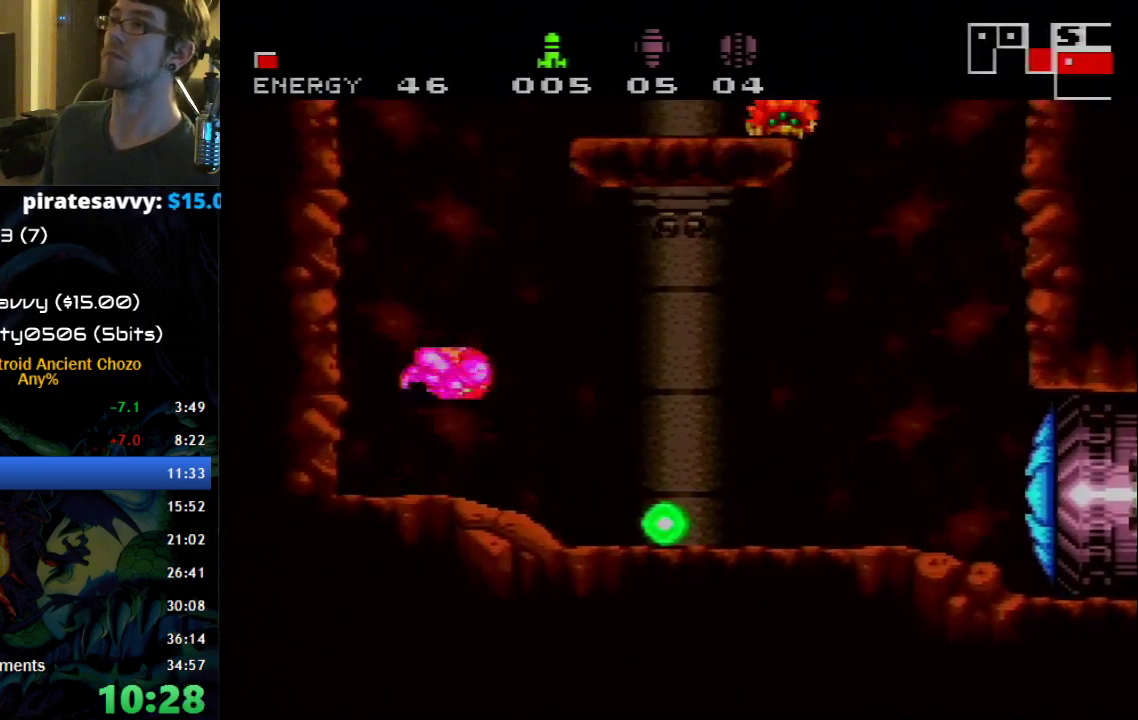
{"buttons": ["B", "DPAD_RIGHT"], "events": [[400, "A", "up"]]}
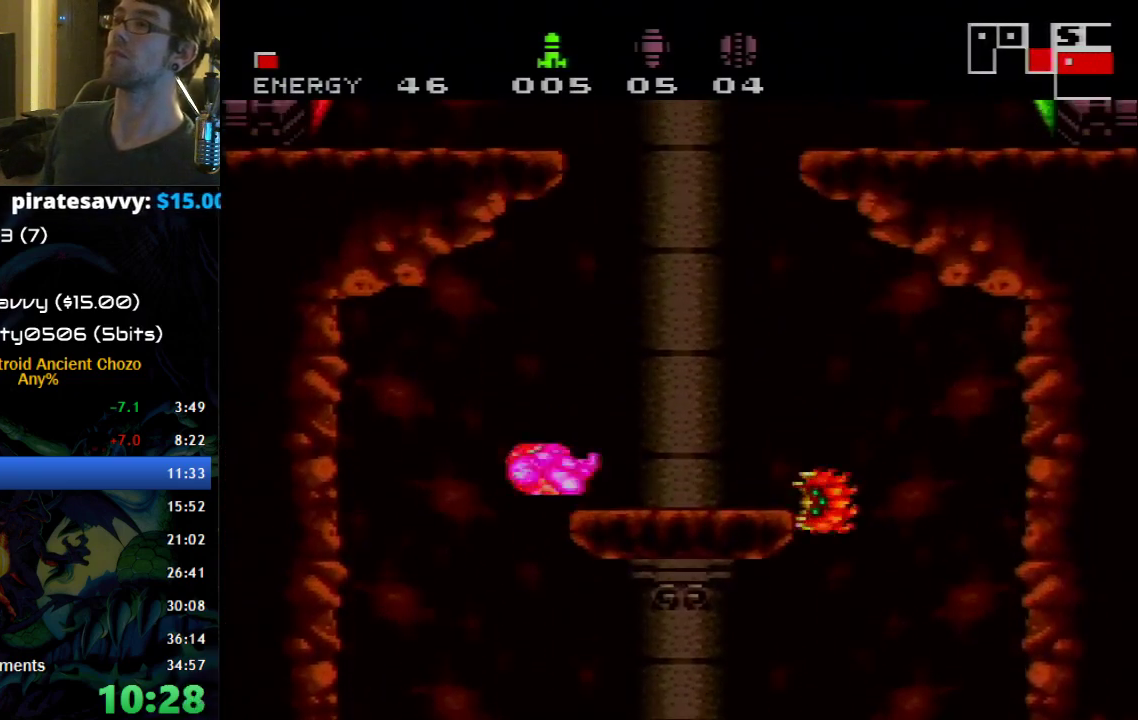
{"buttons": ["A", "B", "DPAD_LEFT"], "events": [[117, "A", "down"], [217, "DPAD_RIGHT", "up"], [283, "DPAD_LEFT", "down"]]}
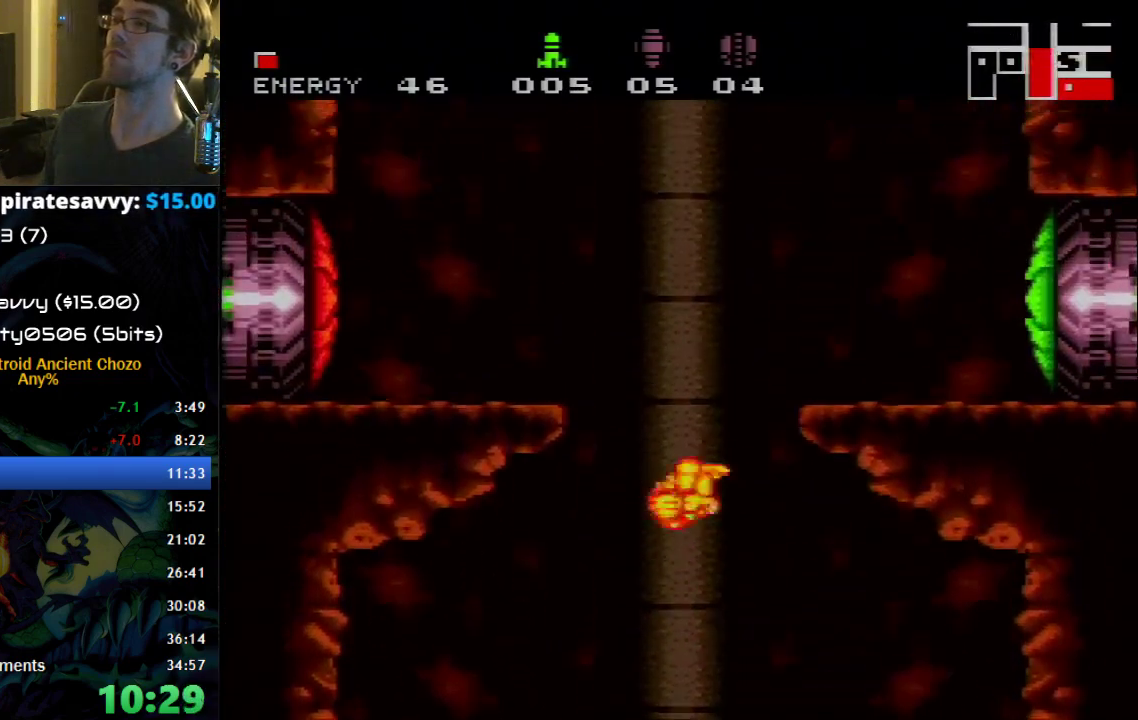
{"buttons": ["SELECT"], "events": [[183, "B", "up"], [217, "A", "up"], [333, "DPAD_LEFT", "up"], [333, "X", "down"], [400, "X", "up"], [500, "SELECT", "down"]]}
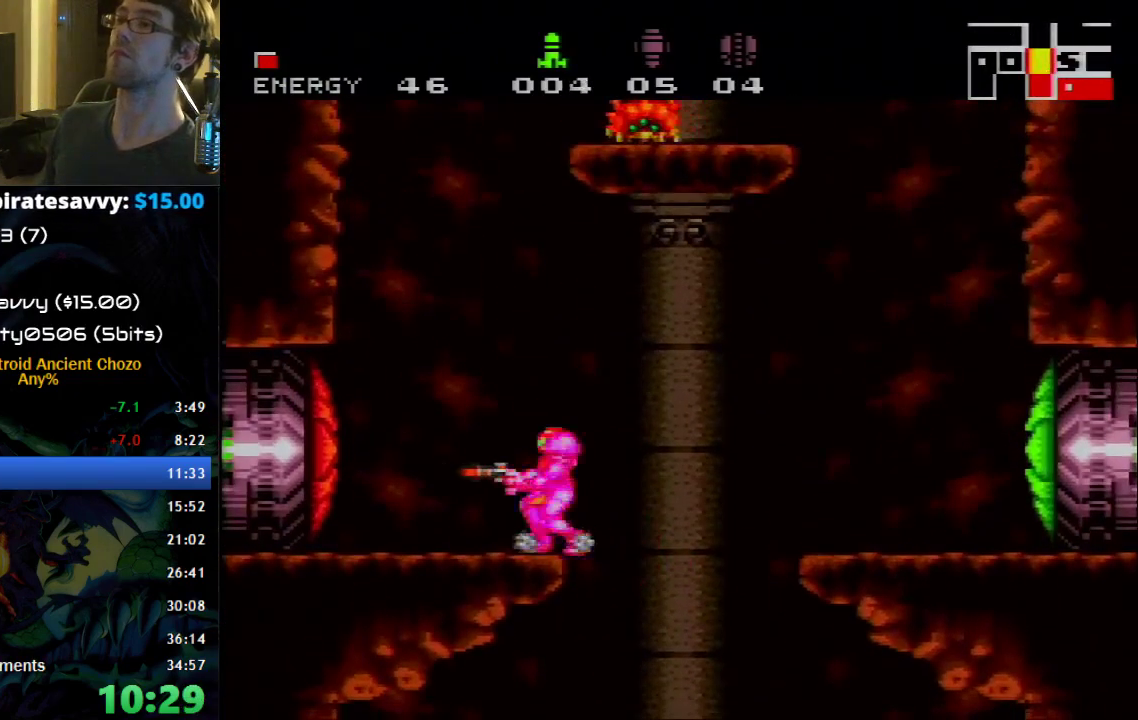
{"buttons": ["B", "DPAD_LEFT"], "events": [[117, "SELECT", "up"], [183, "A", "down"], [250, "A", "up"], [250, "DPAD_LEFT", "down"], [433, "B", "down"]]}
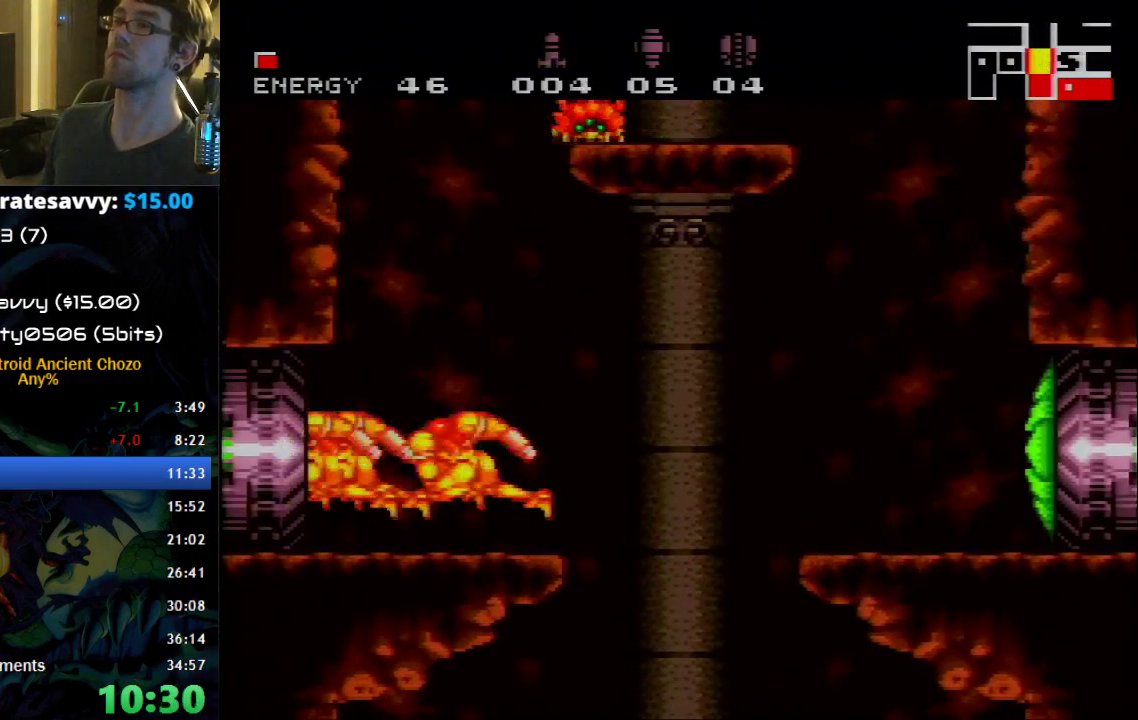
{"buttons": ["B", "DPAD_LEFT"], "events": [[267, "X", "down"], [333, "X", "up"]]}
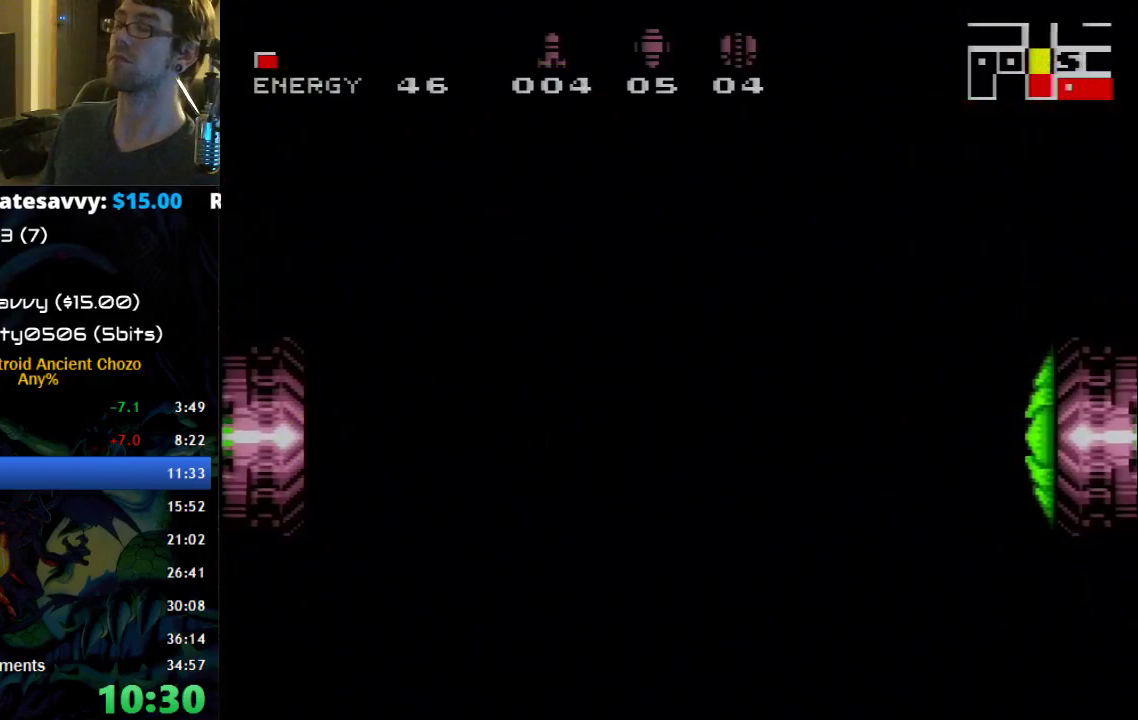
{"buttons": ["B", "DPAD_LEFT"], "events": [[83, "X", "down"], [183, "X", "up"]]}
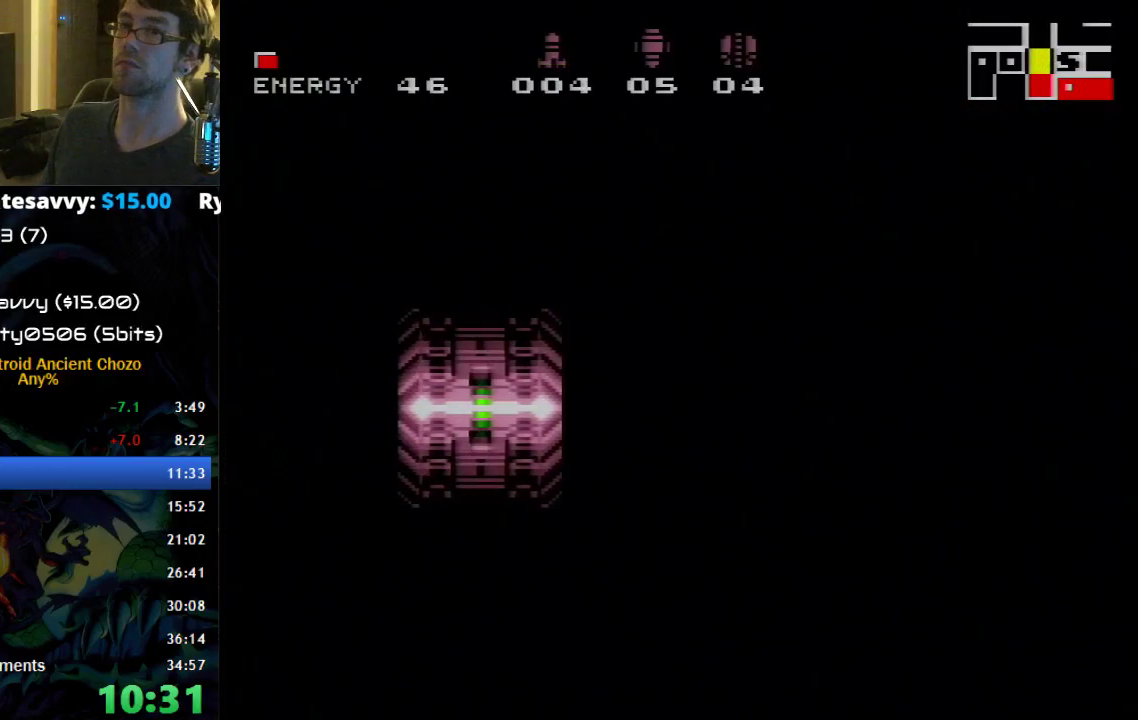
{"buttons": ["B", "DPAD_LEFT"], "events": []}
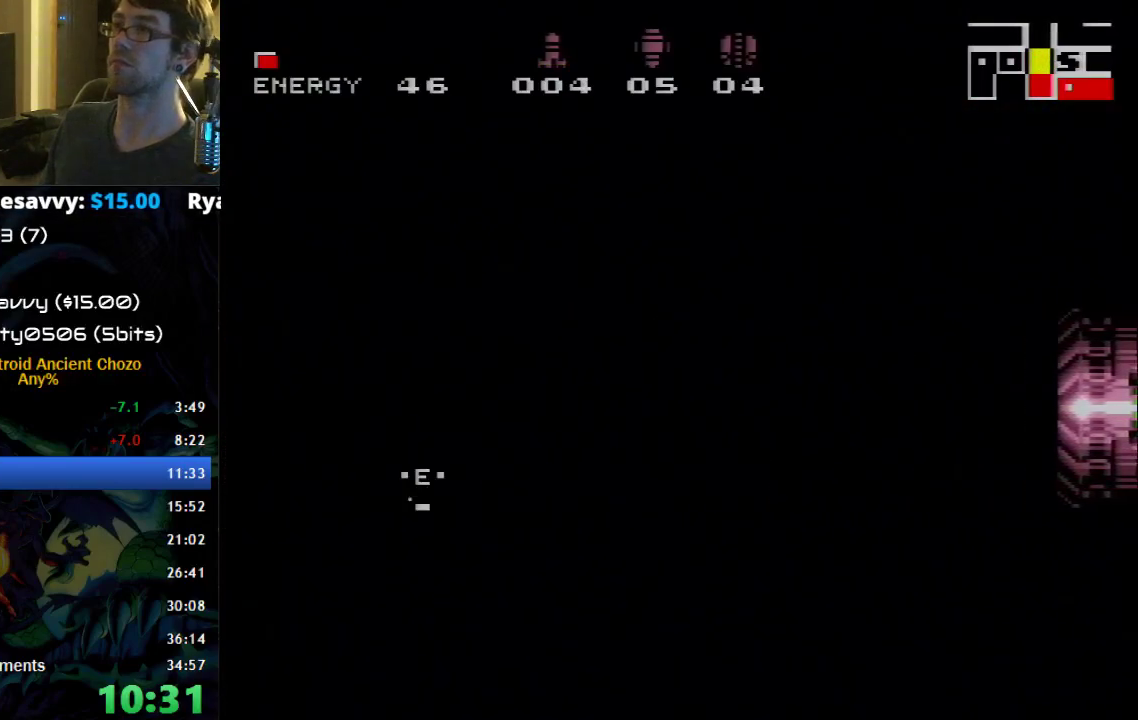
{"buttons": ["B", "X", "DPAD_LEFT"], "events": [[467, "X", "down"]]}